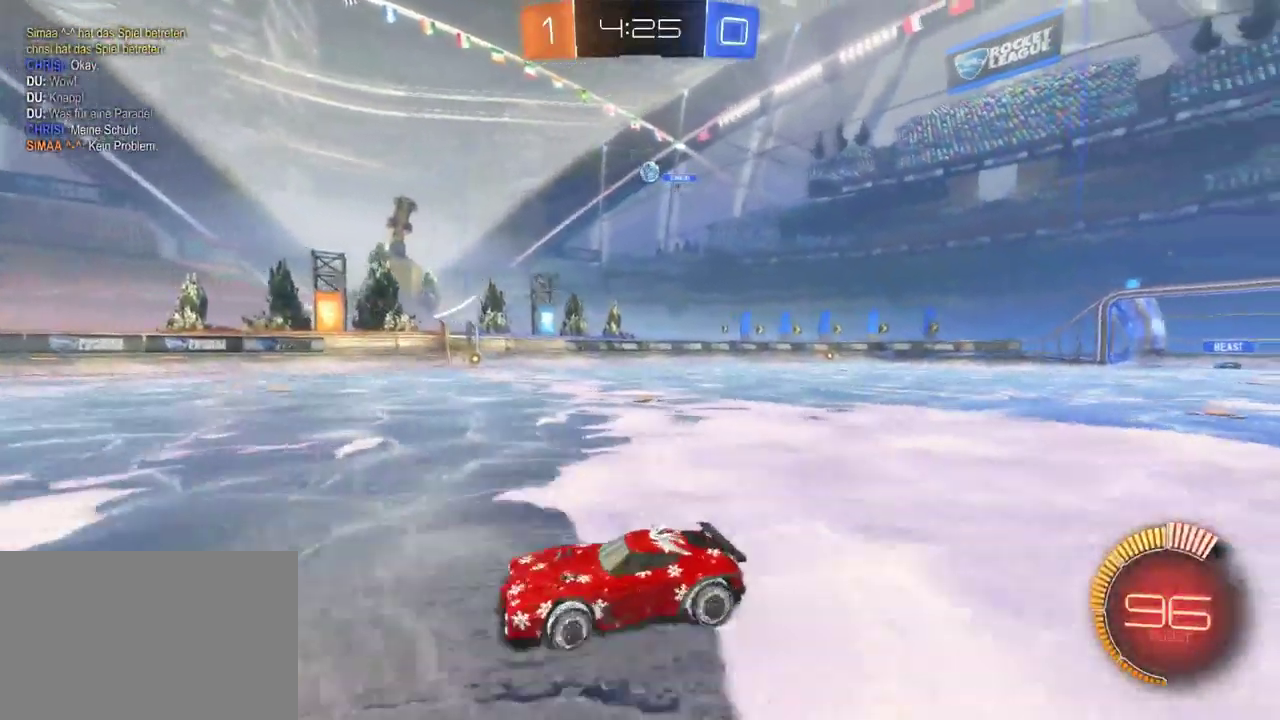
Gameplay with a controller (PlayStation layout); each line is a JSON object with the inputs held at the frame after it. "events" lists button and stick changes between this image and that frame as [ms after this image, input, new state], when the widget could be followed in between. This document gives stick clicks only as held states, not as events. Not read: L1.
{"buttons": ["R2"], "left_stick": "center", "right_stick": "center", "events": [[67, "left_stick", "center"]]}
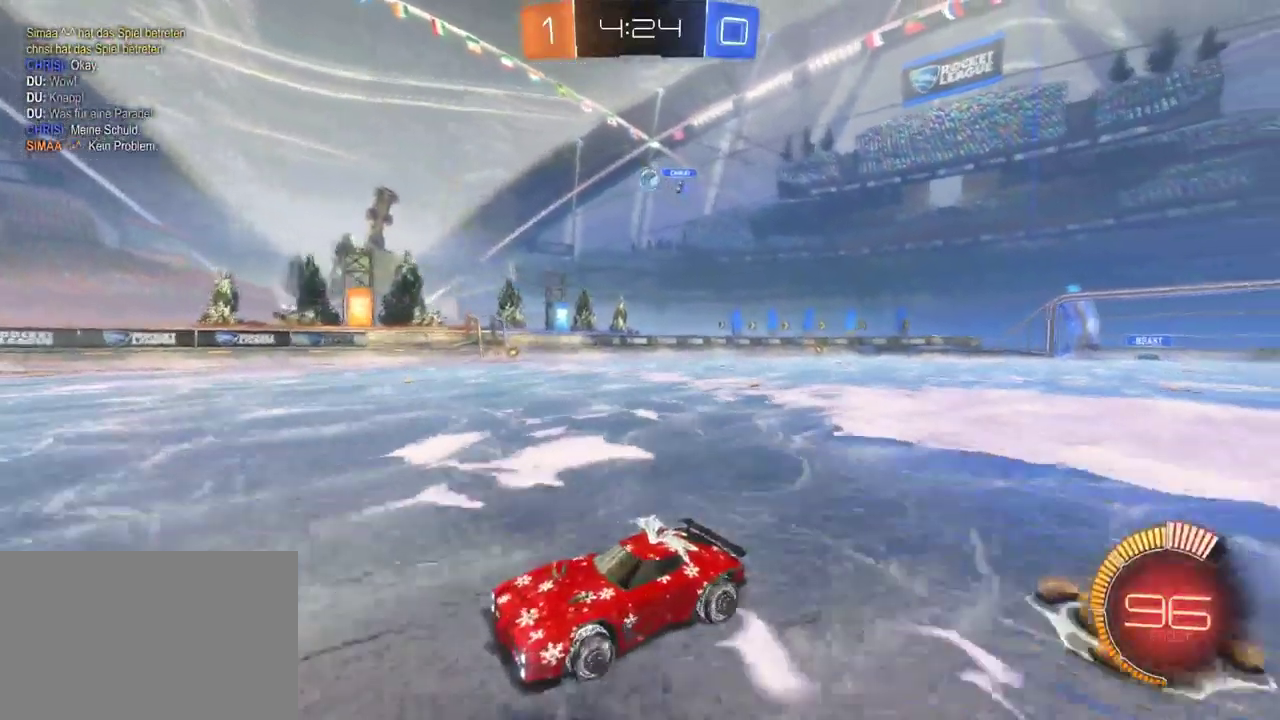
{"buttons": ["R2"], "left_stick": "right", "right_stick": "center", "events": [[33, "left_stick", "right"]]}
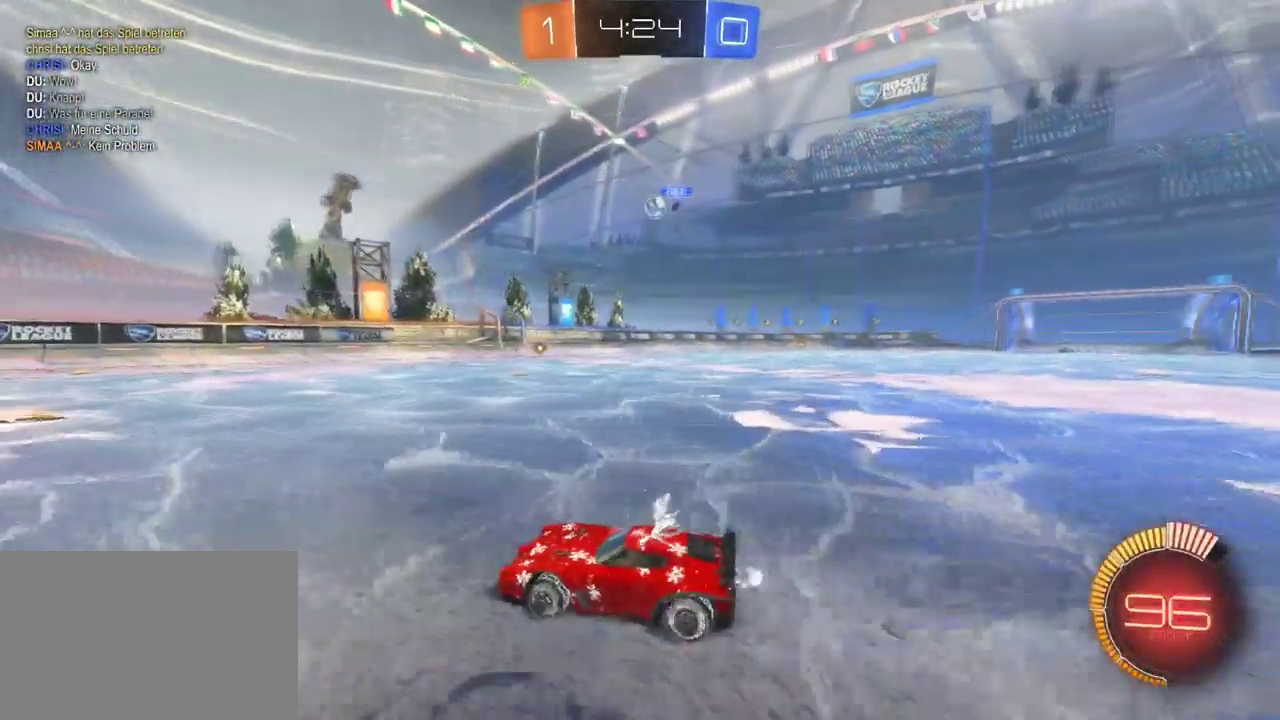
{"buttons": ["L2"], "left_stick": "center", "right_stick": "center", "events": [[367, "left_stick", "center"], [417, "R2", "up"], [450, "L2", "down"]]}
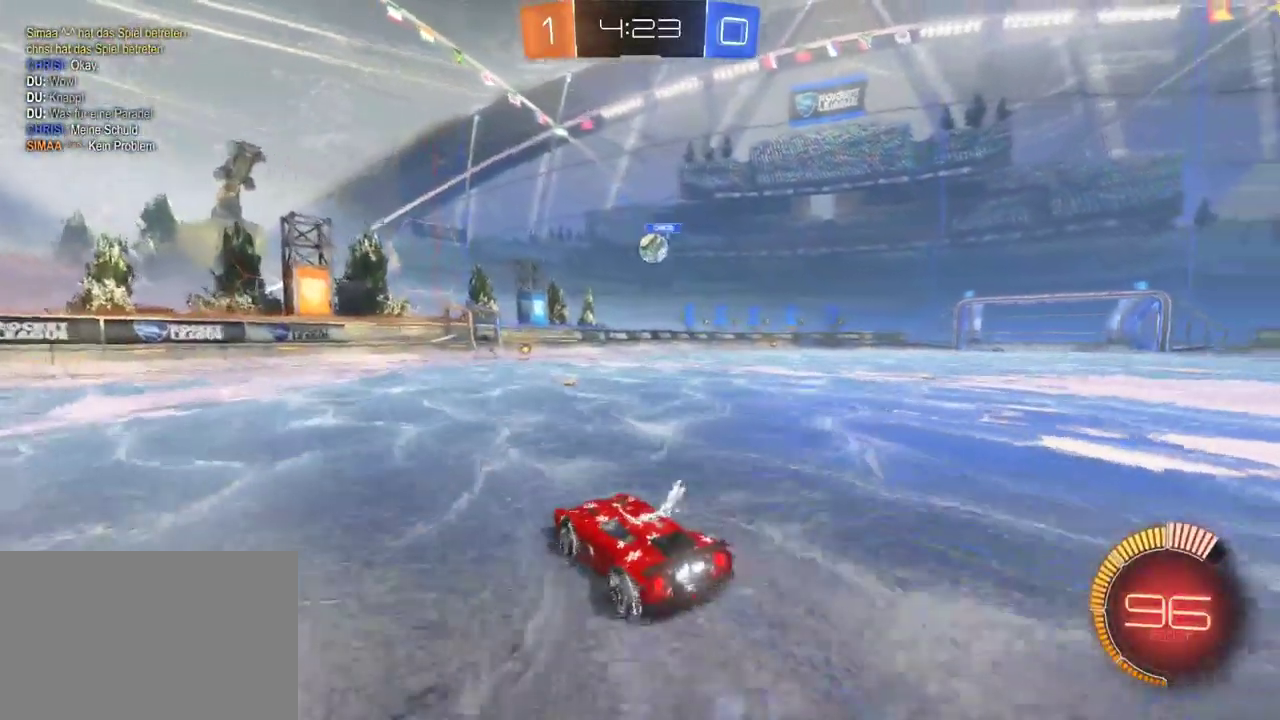
{"buttons": ["CROSS", "R2"], "left_stick": "down", "right_stick": "center", "events": [[50, "left_stick", "right"], [283, "L2", "up"], [300, "R2", "down"], [350, "left_stick", "down-right"], [367, "CROSS", "down"], [433, "left_stick", "down"]]}
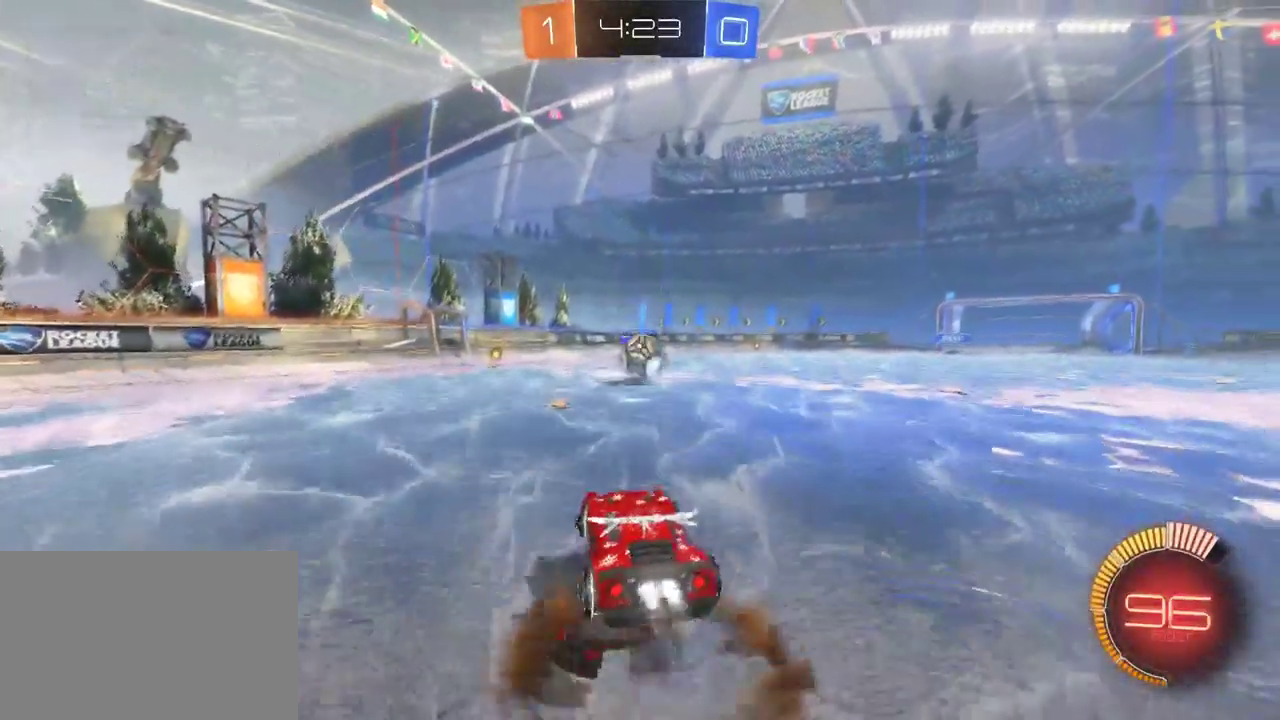
{"buttons": ["R2"], "left_stick": "center", "right_stick": "center", "events": [[67, "CROSS", "up"], [150, "left_stick", "center"], [383, "CROSS", "down"], [500, "CROSS", "up"]]}
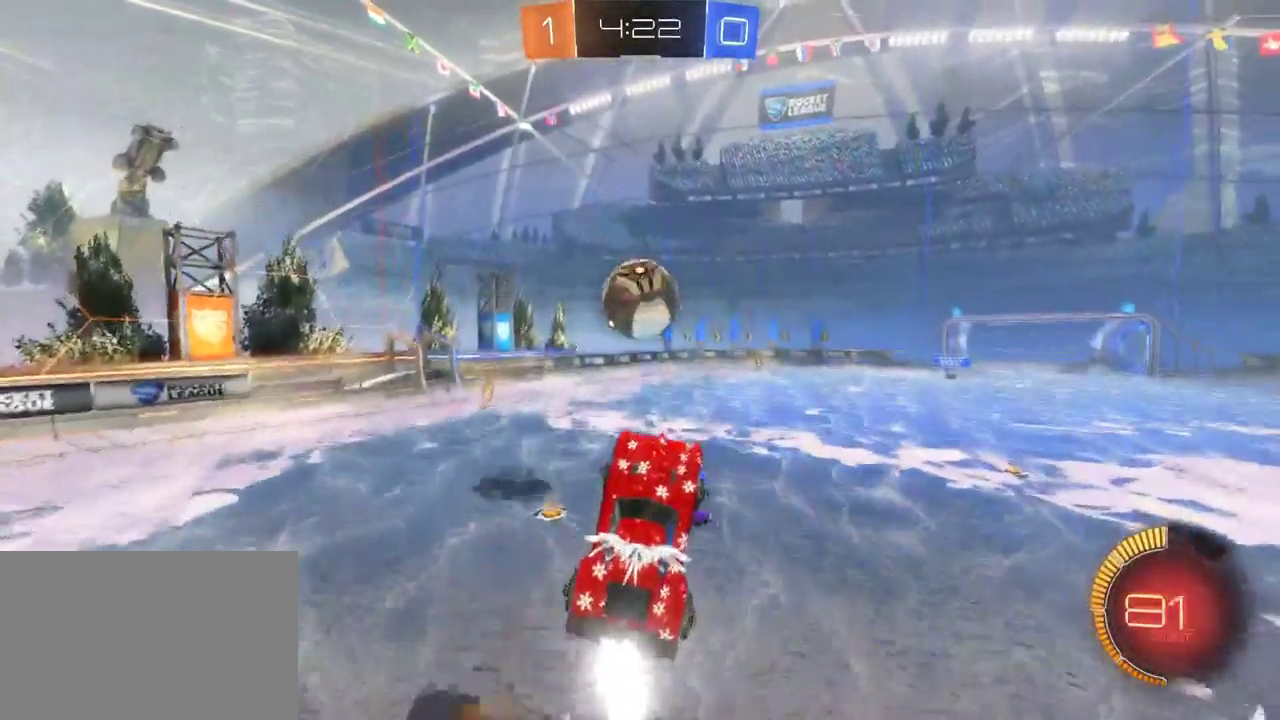
{"buttons": ["R2"], "left_stick": "center", "right_stick": "center", "events": []}
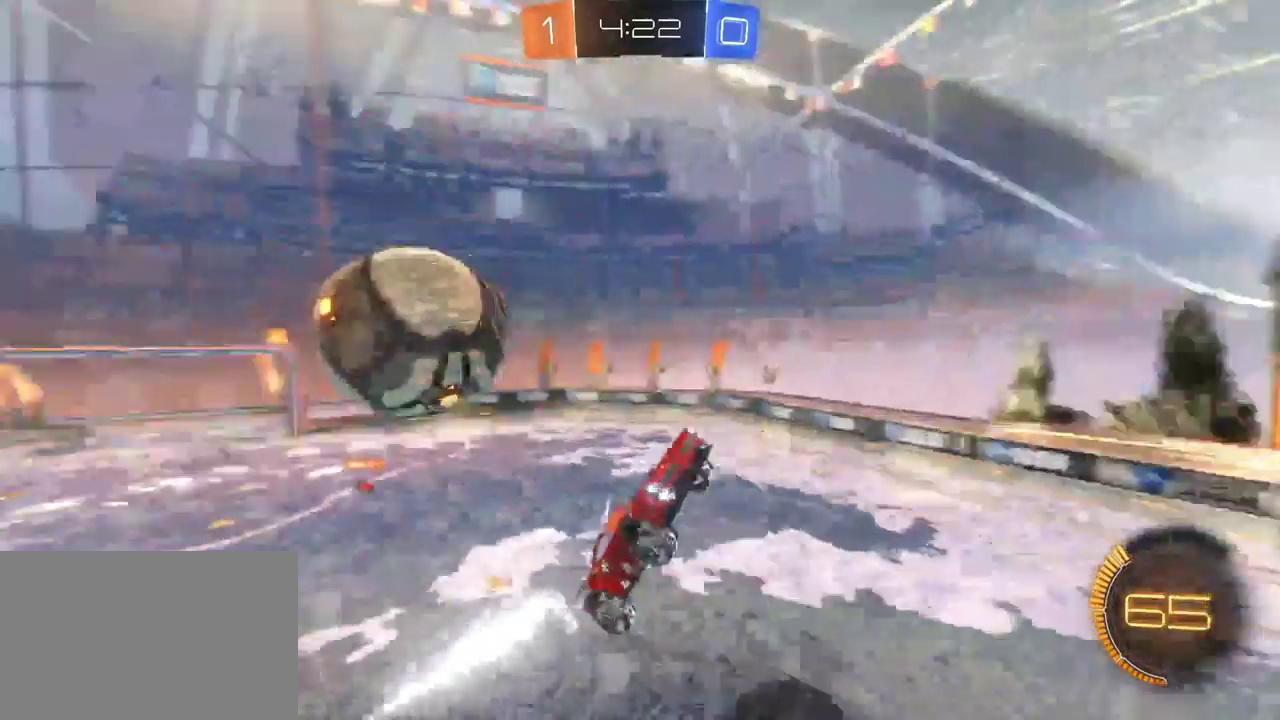
{"buttons": ["R2"], "left_stick": "up", "right_stick": "center", "events": [[417, "left_stick", "up"]]}
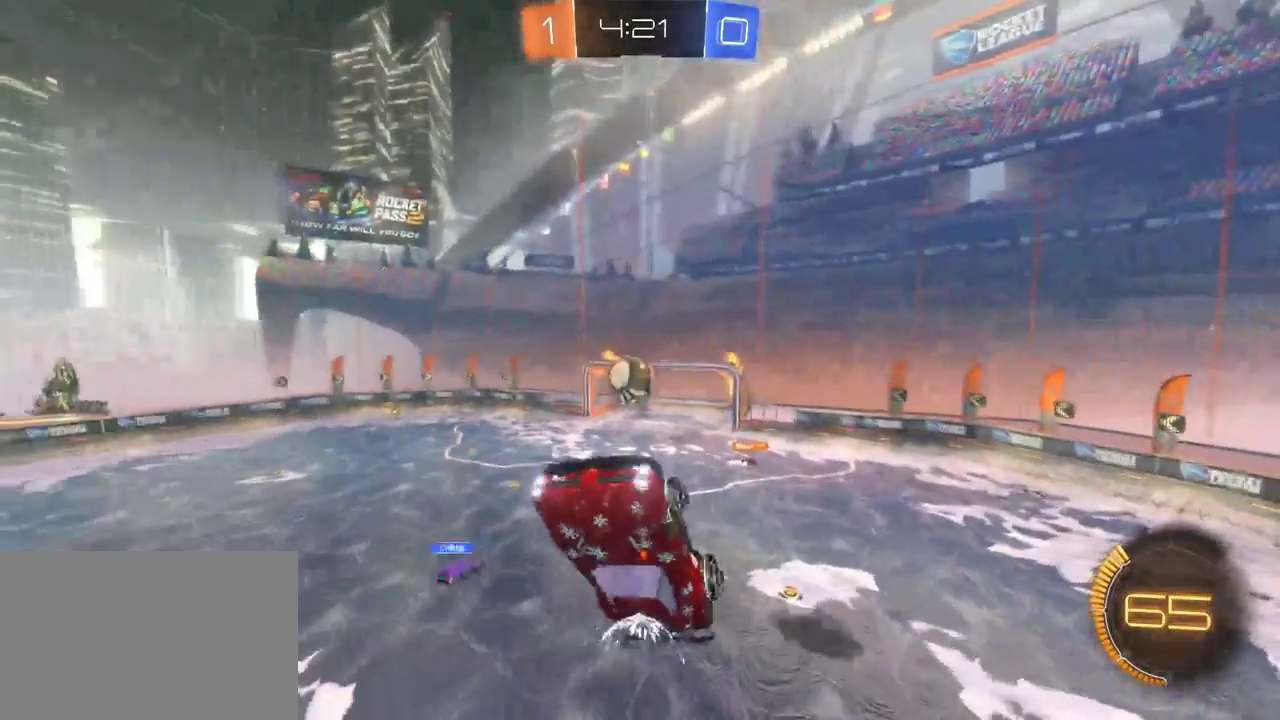
{"buttons": ["R2"], "left_stick": "center", "right_stick": "center", "events": [[267, "left_stick", "center"]]}
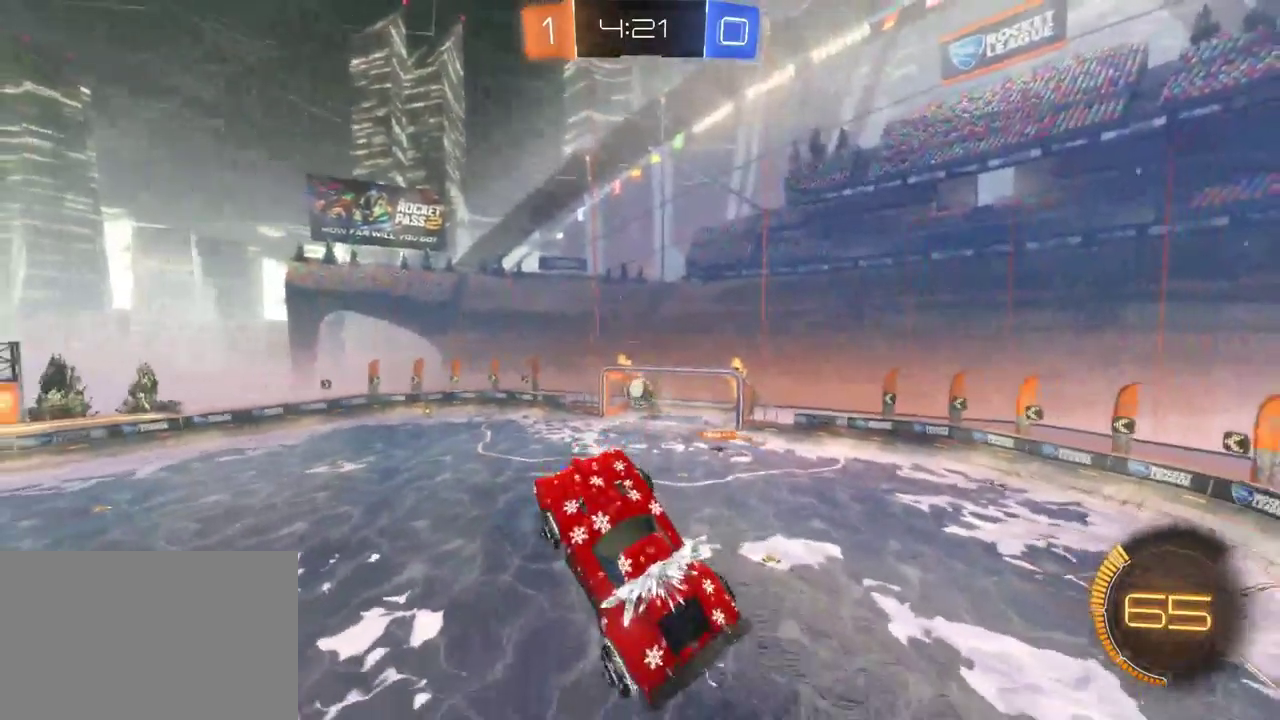
{"buttons": ["R2"], "left_stick": "center", "right_stick": "center", "events": [[67, "DPAD_DOWN", "down"], [133, "DPAD_DOWN", "up"], [233, "DPAD_DOWN", "down"], [300, "DPAD_DOWN", "up"], [367, "DPAD_DOWN", "down"], [433, "DPAD_DOWN", "up"]]}
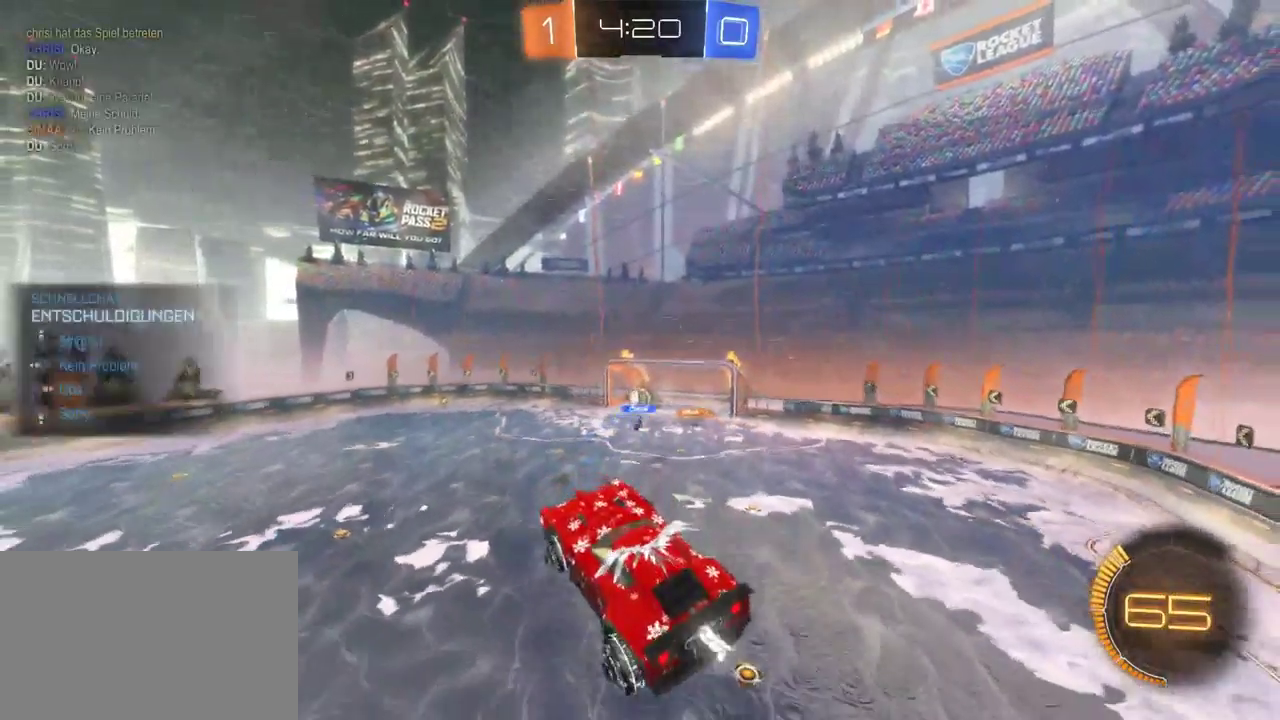
{"buttons": ["R2"], "left_stick": "center", "right_stick": "center", "events": [[50, "DPAD_DOWN", "down"], [100, "DPAD_DOWN", "up"]]}
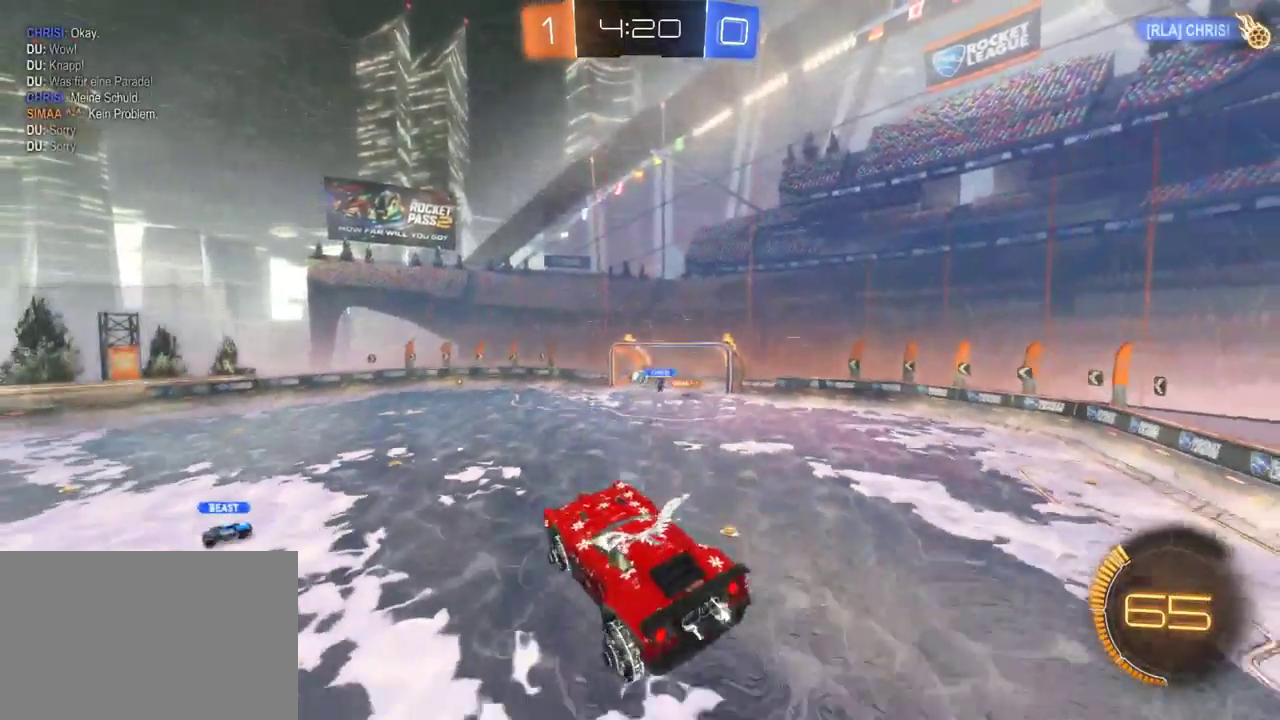
{"buttons": ["R2"], "left_stick": "center", "right_stick": "center", "events": []}
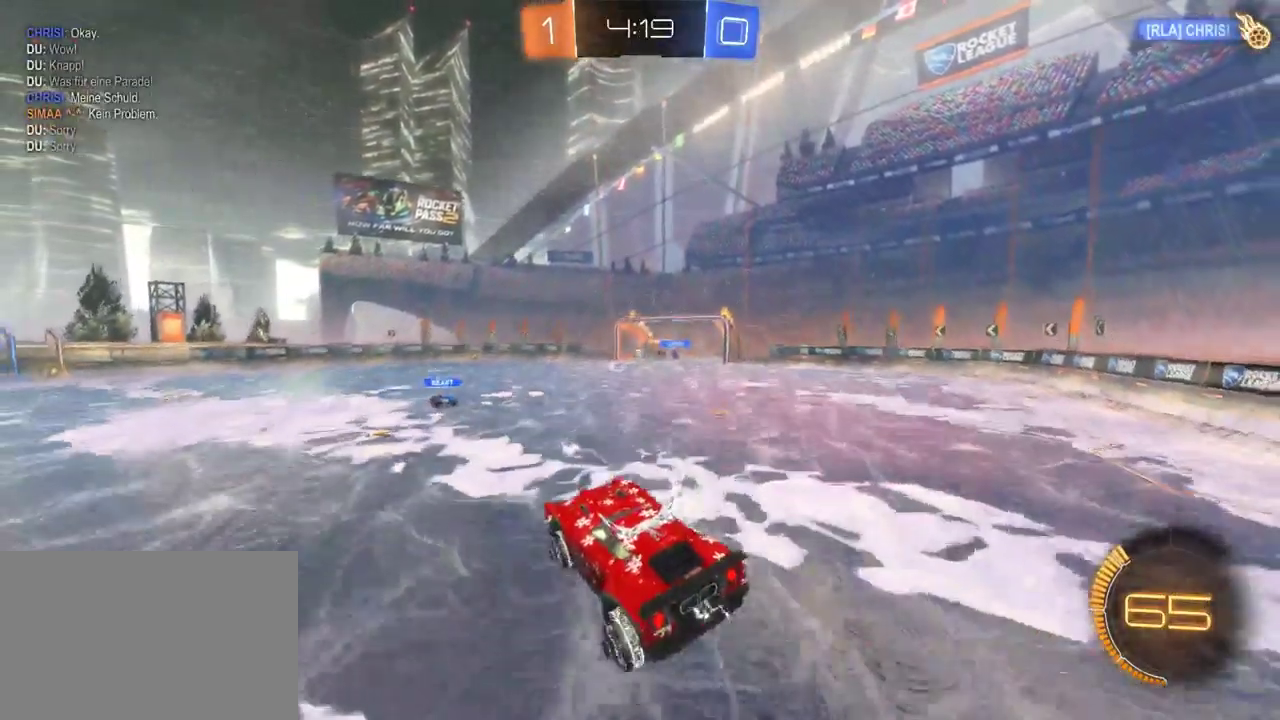
{"buttons": ["R2"], "left_stick": "center", "right_stick": "center", "events": []}
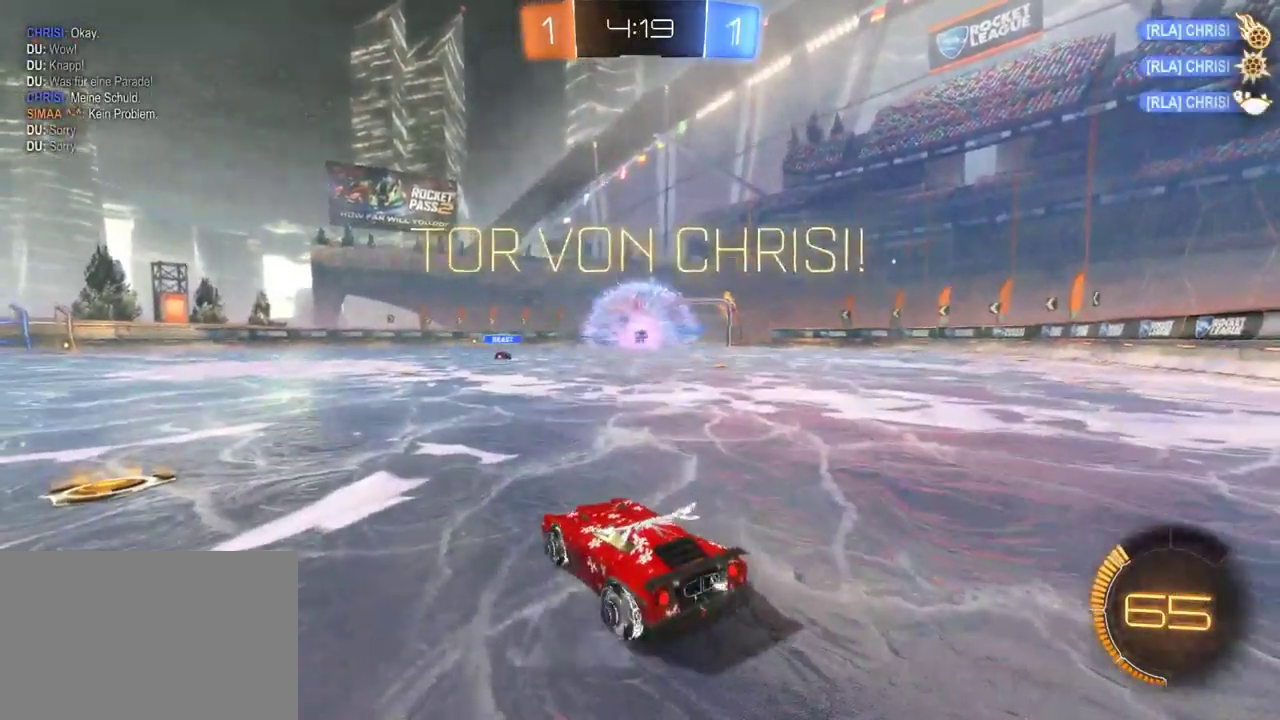
{"buttons": ["R2"], "left_stick": "center", "right_stick": "center", "events": []}
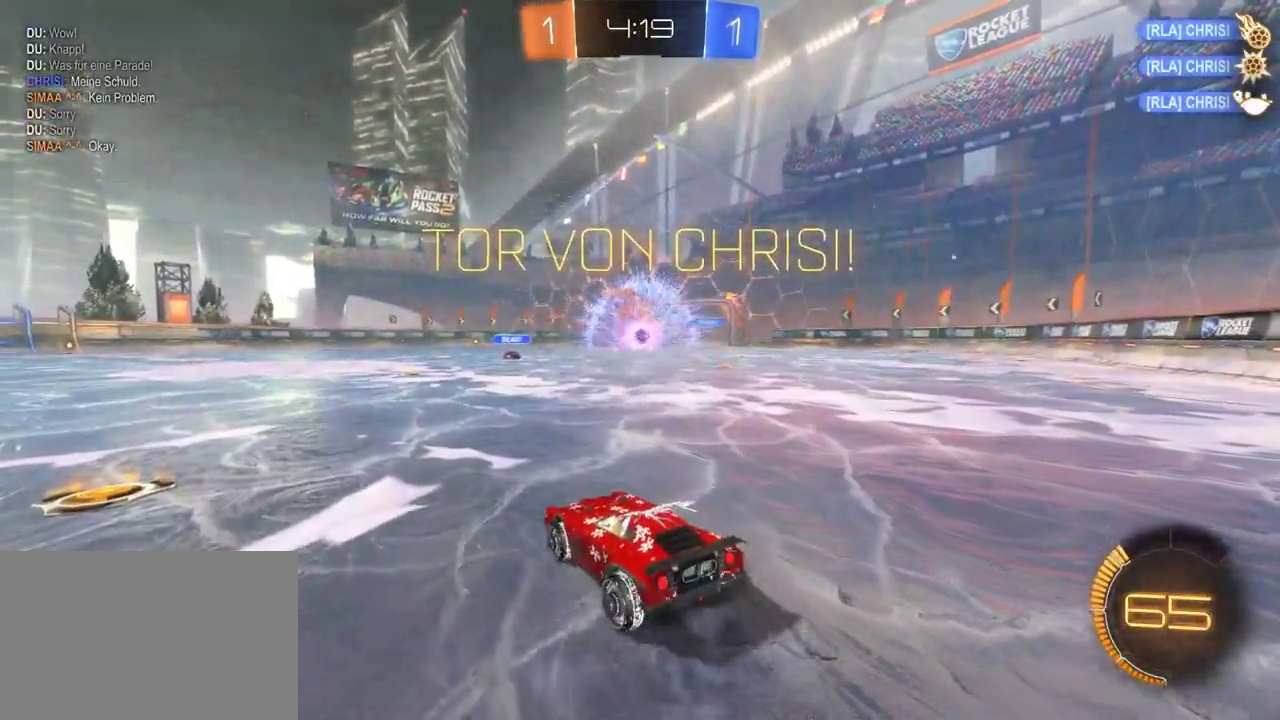
{"buttons": [], "left_stick": "center", "right_stick": "center", "events": [[367, "R2", "up"]]}
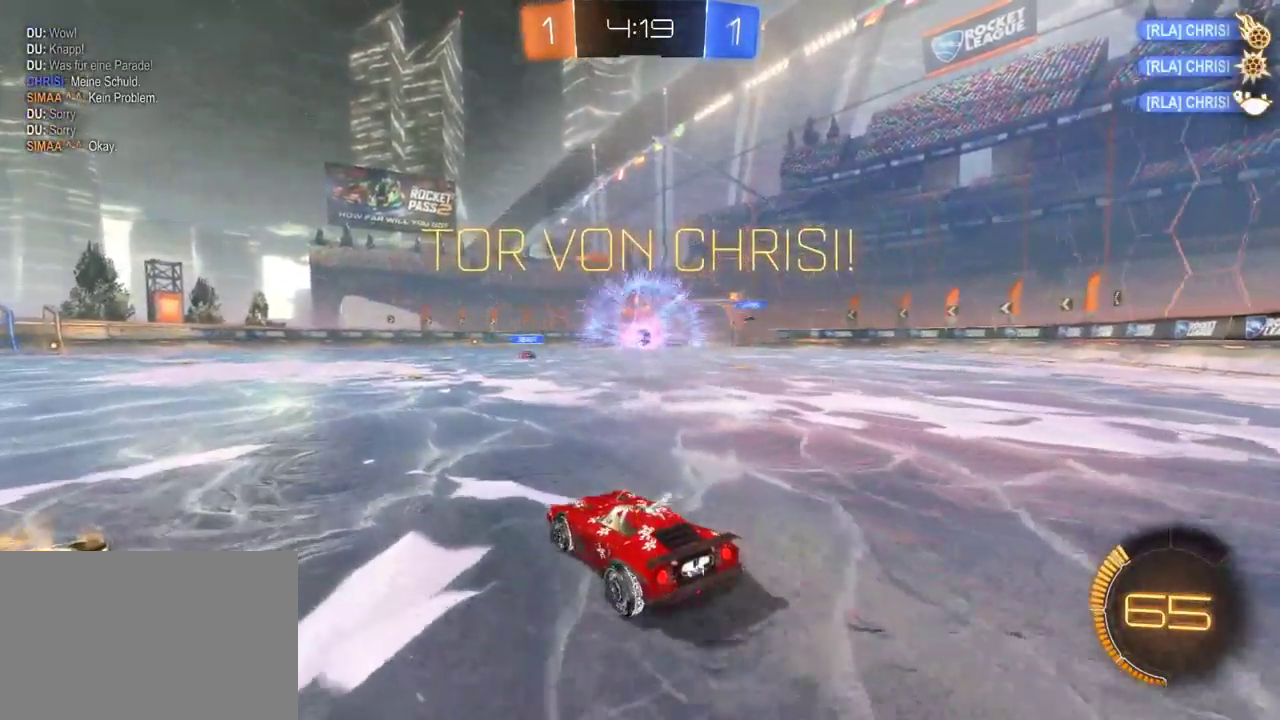
{"buttons": [], "left_stick": "center", "right_stick": "center", "events": []}
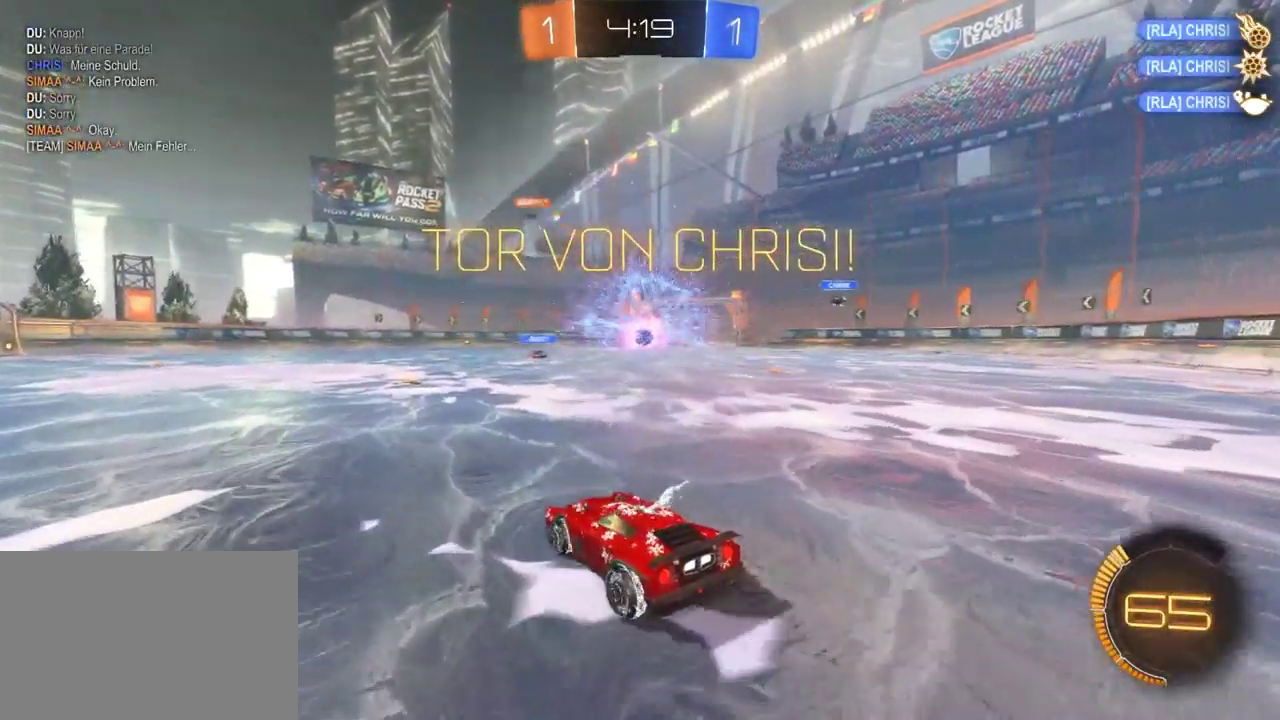
{"buttons": [], "left_stick": "center", "right_stick": "center", "events": []}
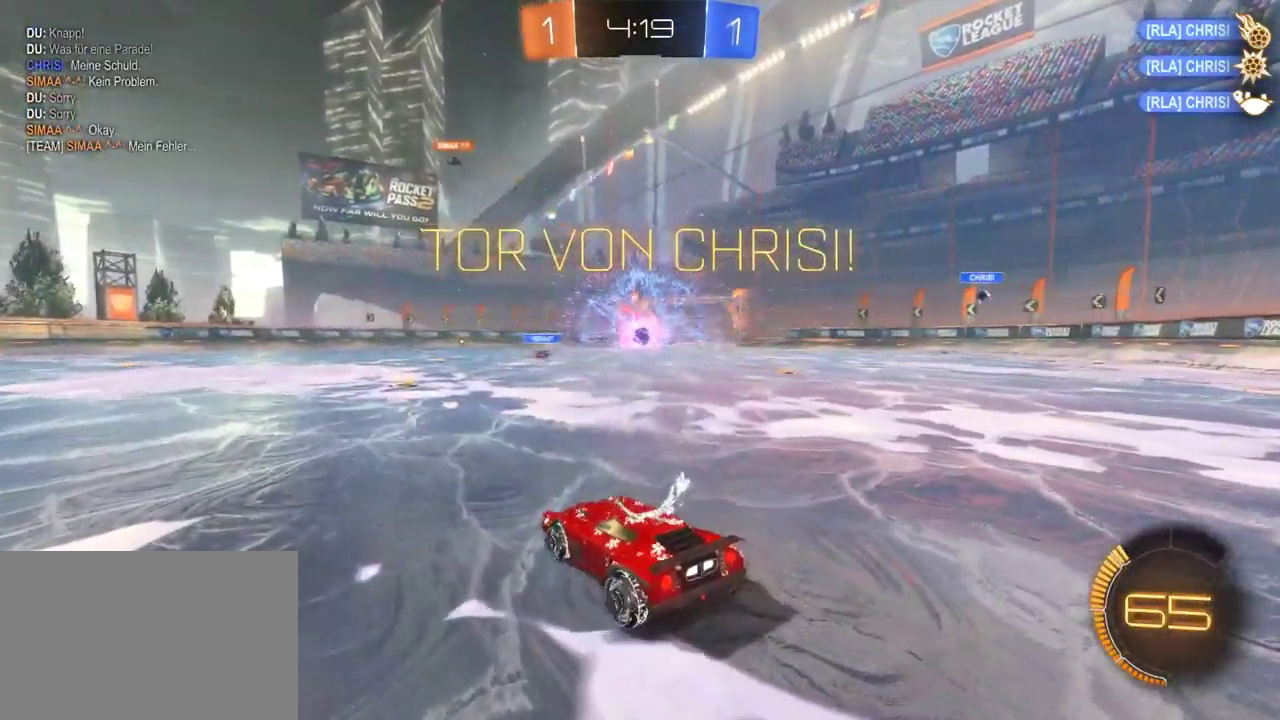
{"buttons": [], "left_stick": "center", "right_stick": "center", "events": []}
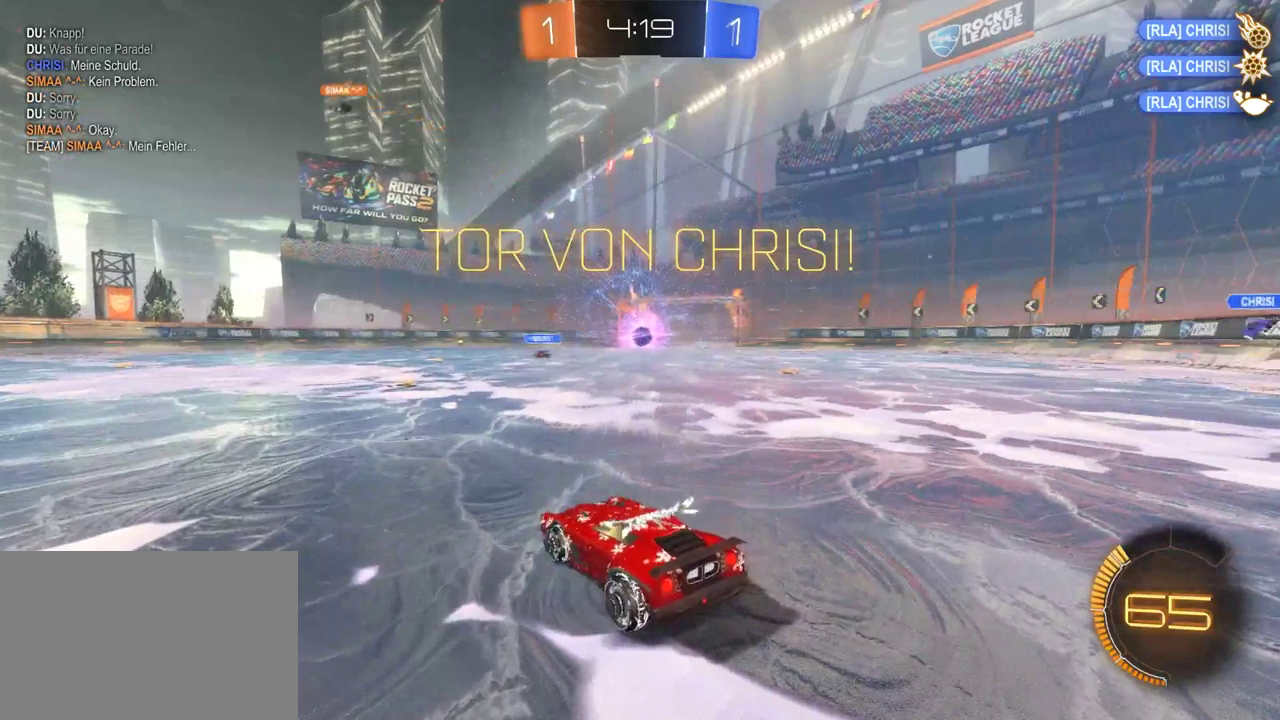
{"buttons": [], "left_stick": "center", "right_stick": "center", "events": []}
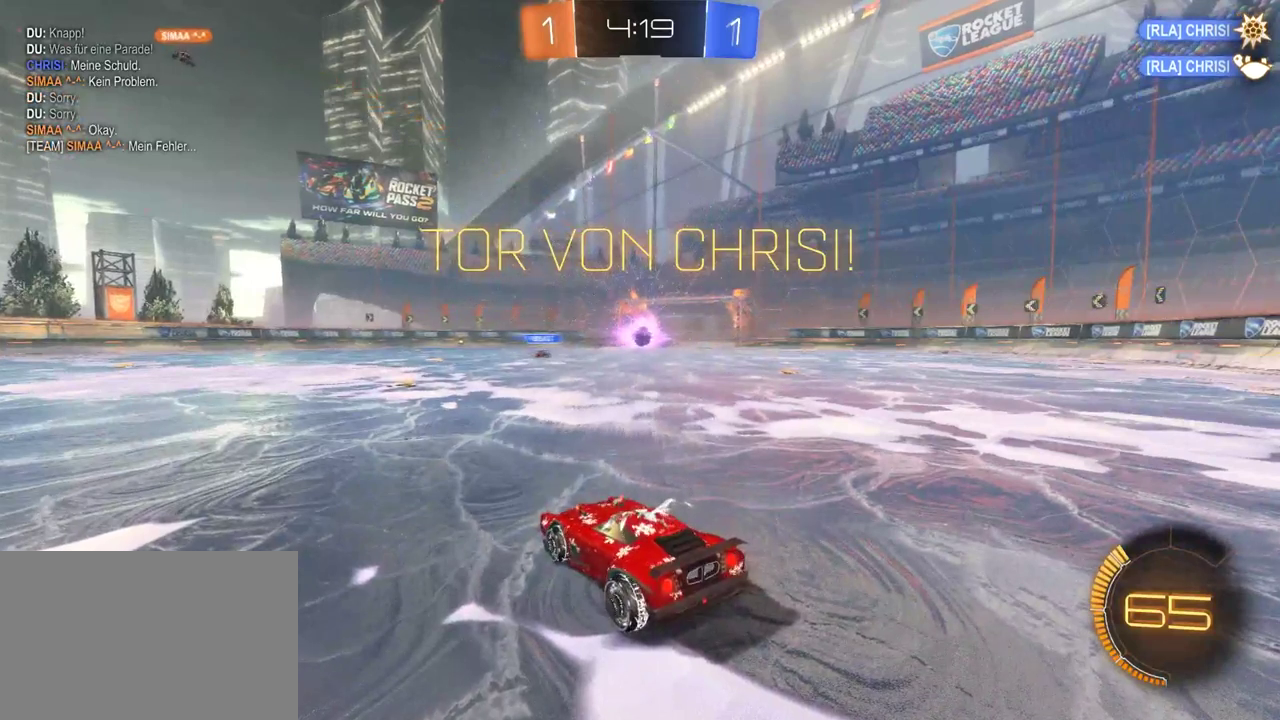
{"buttons": [], "left_stick": "center", "right_stick": "center", "events": []}
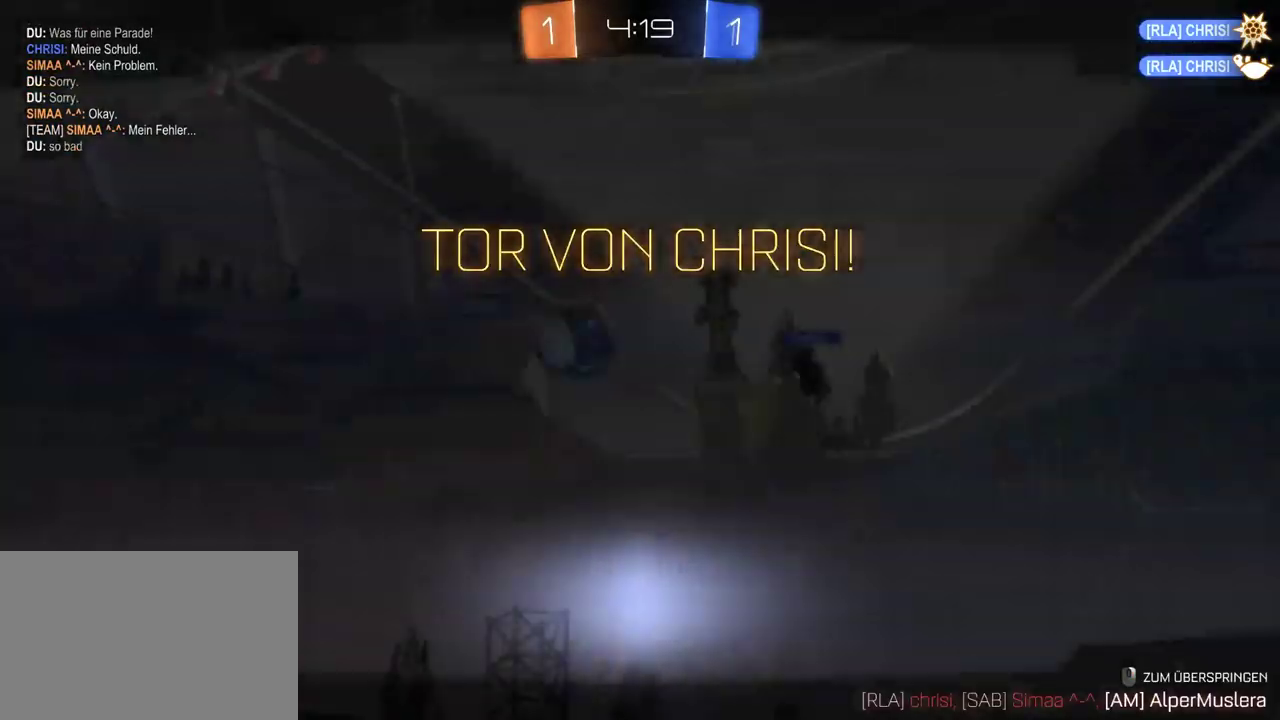
{"buttons": [], "left_stick": "center", "right_stick": "center", "events": []}
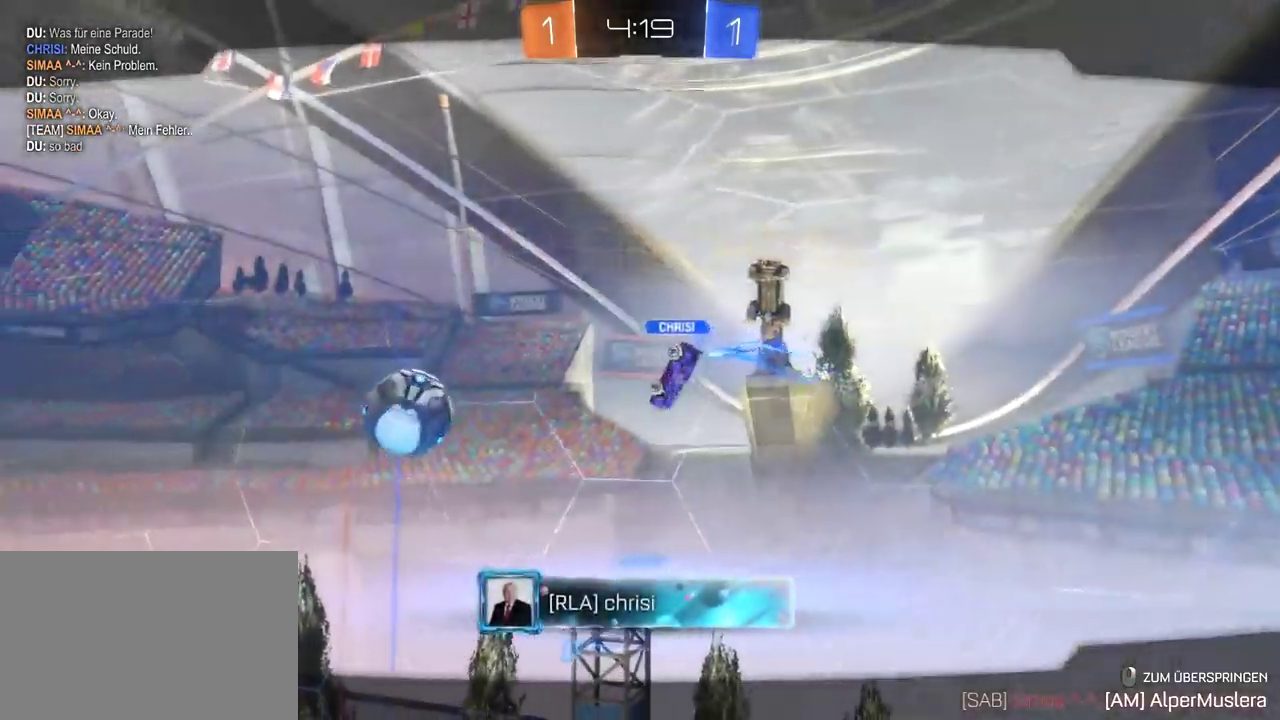
{"buttons": ["CROSS"], "left_stick": "center", "right_stick": "center", "events": [[483, "CROSS", "down"]]}
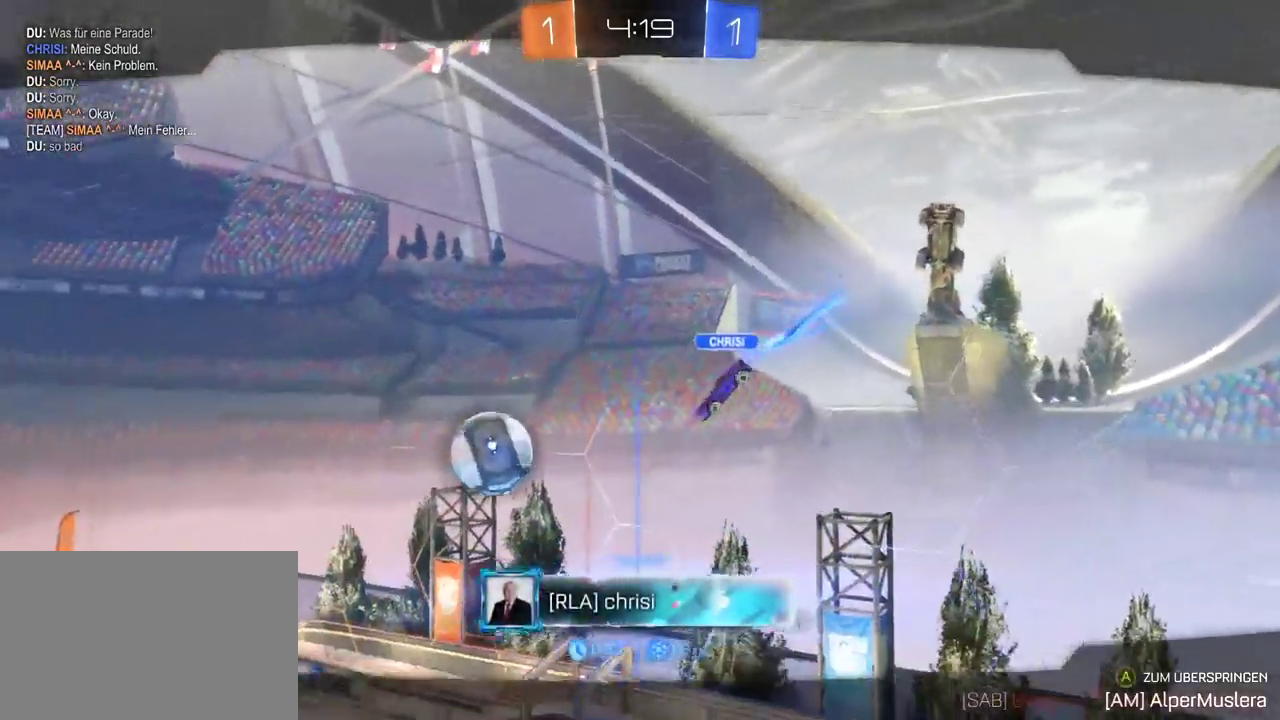
{"buttons": [], "left_stick": "center", "right_stick": "center", "events": [[83, "CROSS", "up"]]}
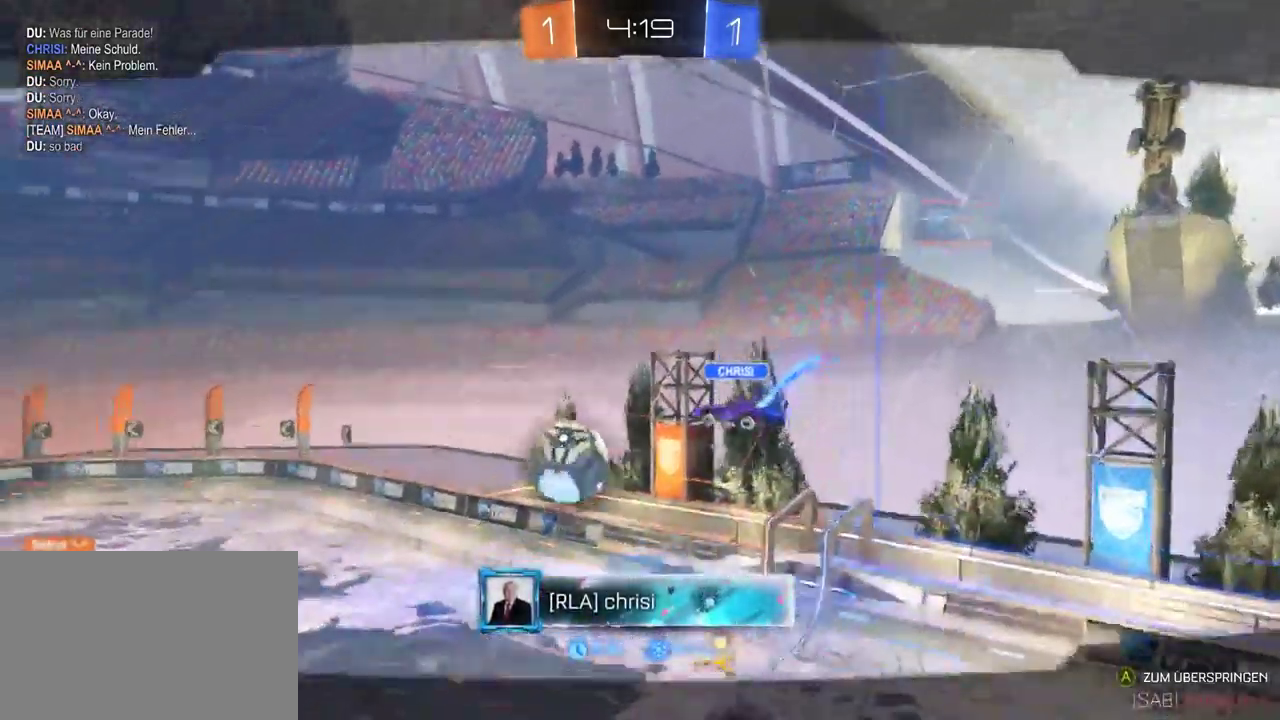
{"buttons": [], "left_stick": "center", "right_stick": "center", "events": []}
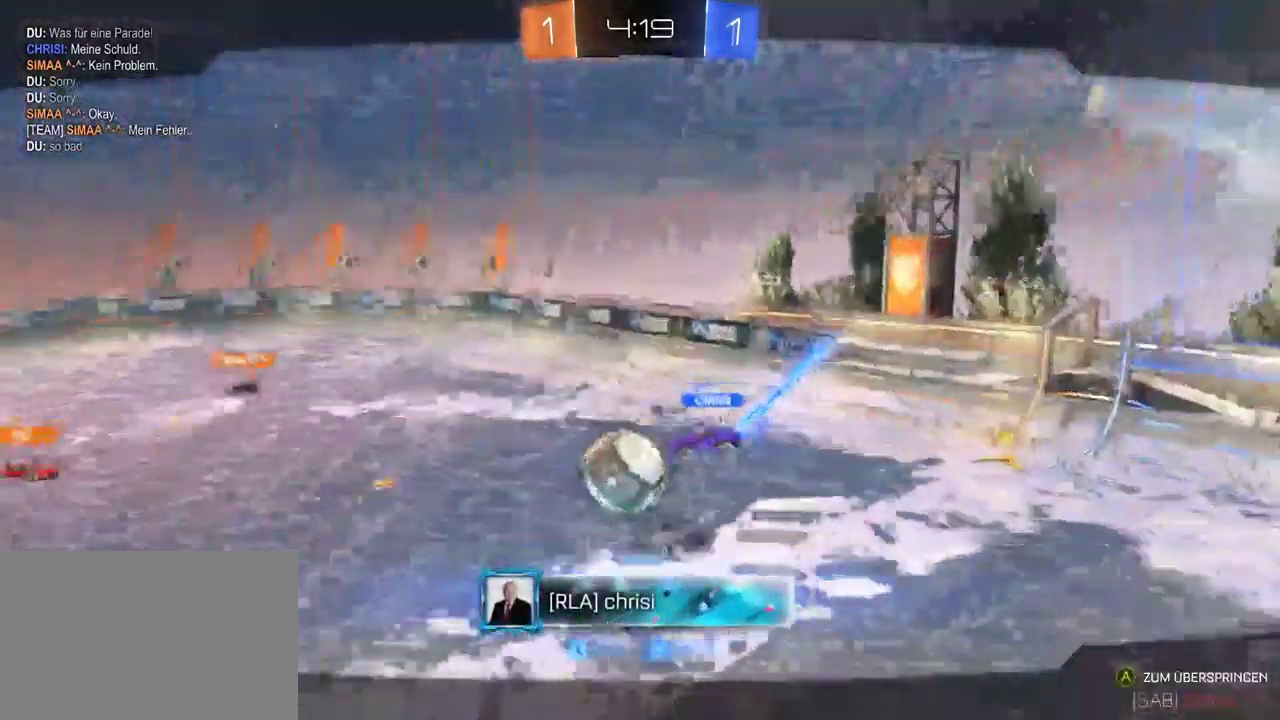
{"buttons": [], "left_stick": "center", "right_stick": "center", "events": []}
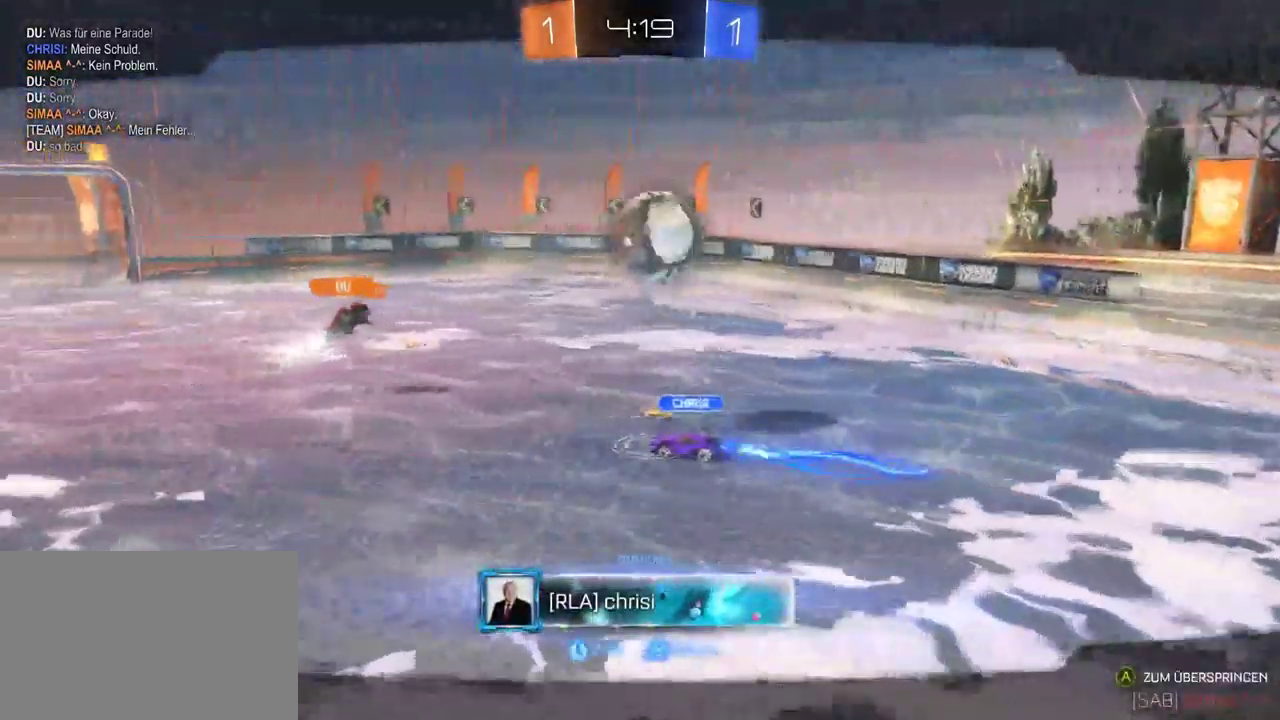
{"buttons": [], "left_stick": "center", "right_stick": "center", "events": []}
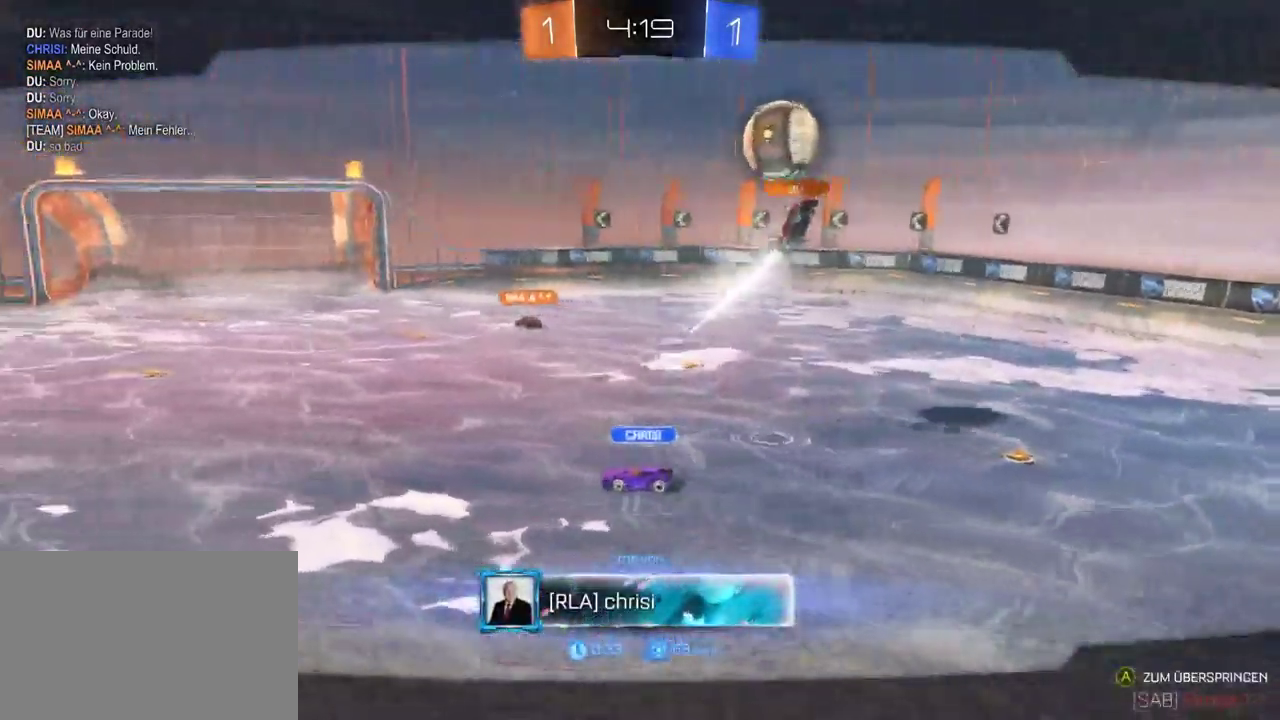
{"buttons": [], "left_stick": "center", "right_stick": "center", "events": []}
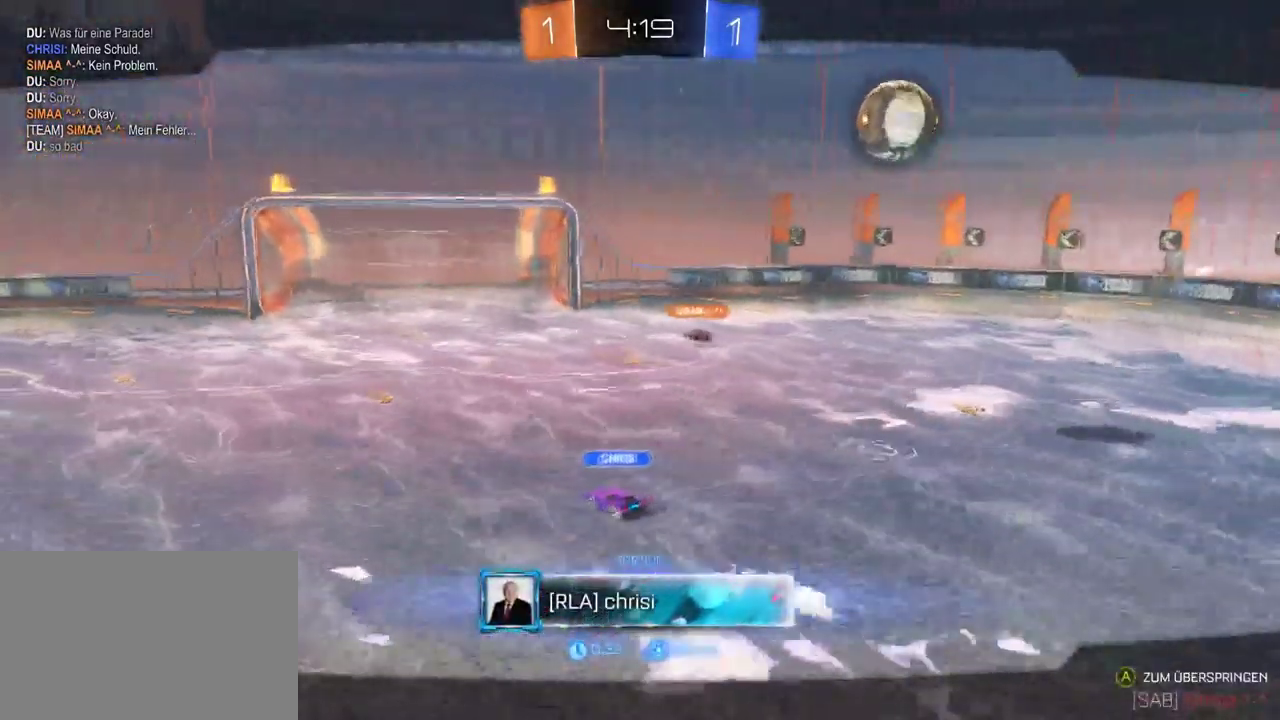
{"buttons": ["CROSS", "R2"], "left_stick": "center", "right_stick": "center", "events": [[233, "R2", "down"], [450, "CROSS", "down"]]}
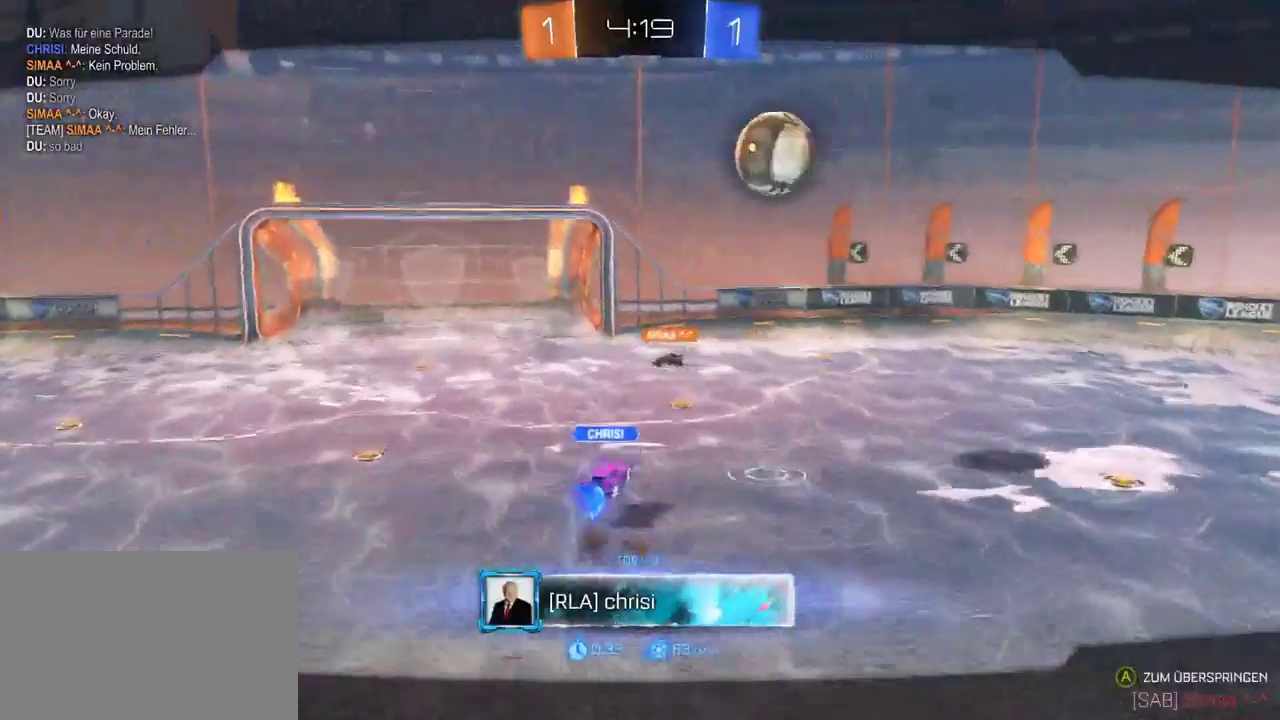
{"buttons": ["R2"], "left_stick": "center", "right_stick": "center", "events": [[67, "CROSS", "up"], [183, "CROSS", "down"], [250, "CROSS", "up"]]}
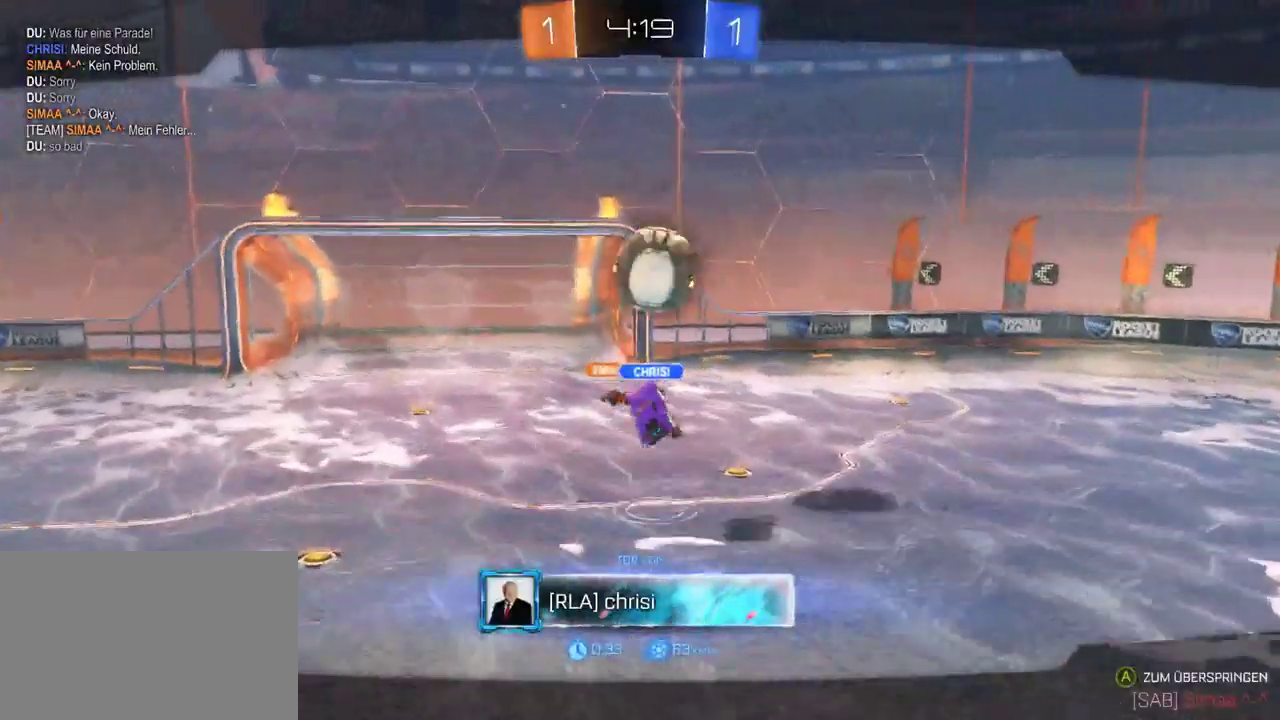
{"buttons": ["R2"], "left_stick": "center", "right_stick": "center", "events": [[133, "CROSS", "down"], [233, "CROSS", "up"]]}
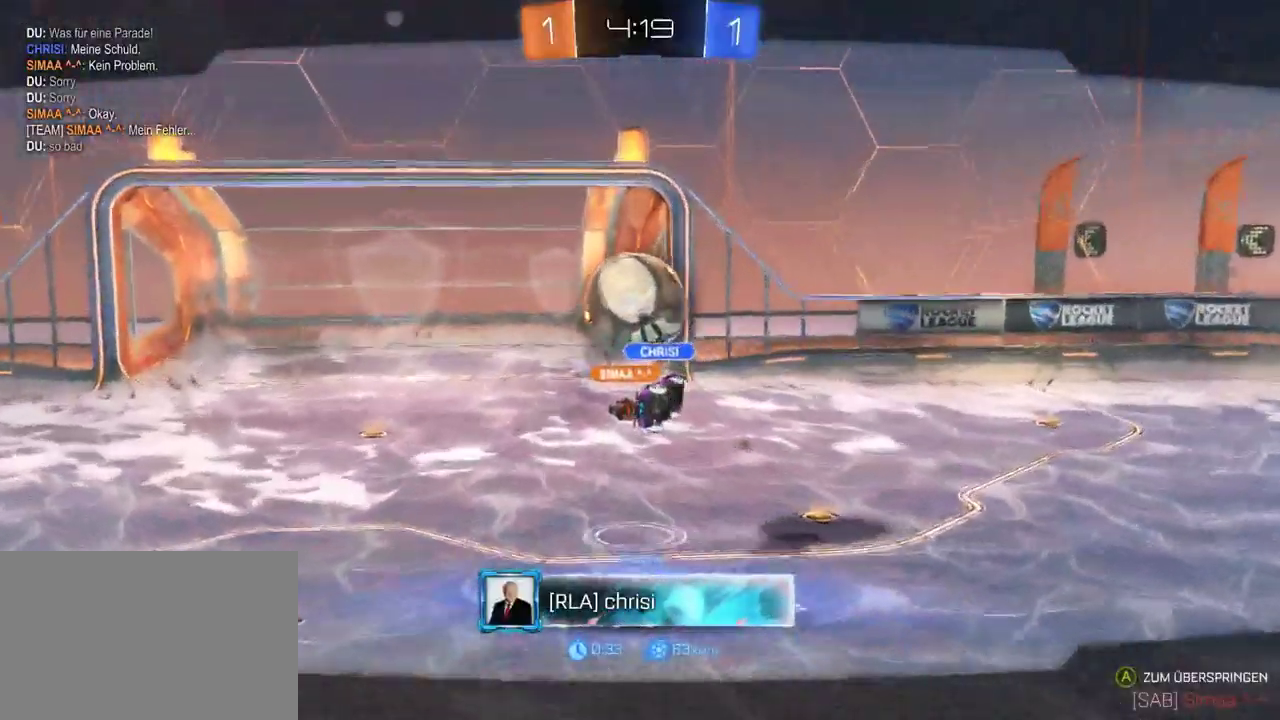
{"buttons": ["CROSS", "R2"], "left_stick": "center", "right_stick": "center", "events": [[467, "CROSS", "down"]]}
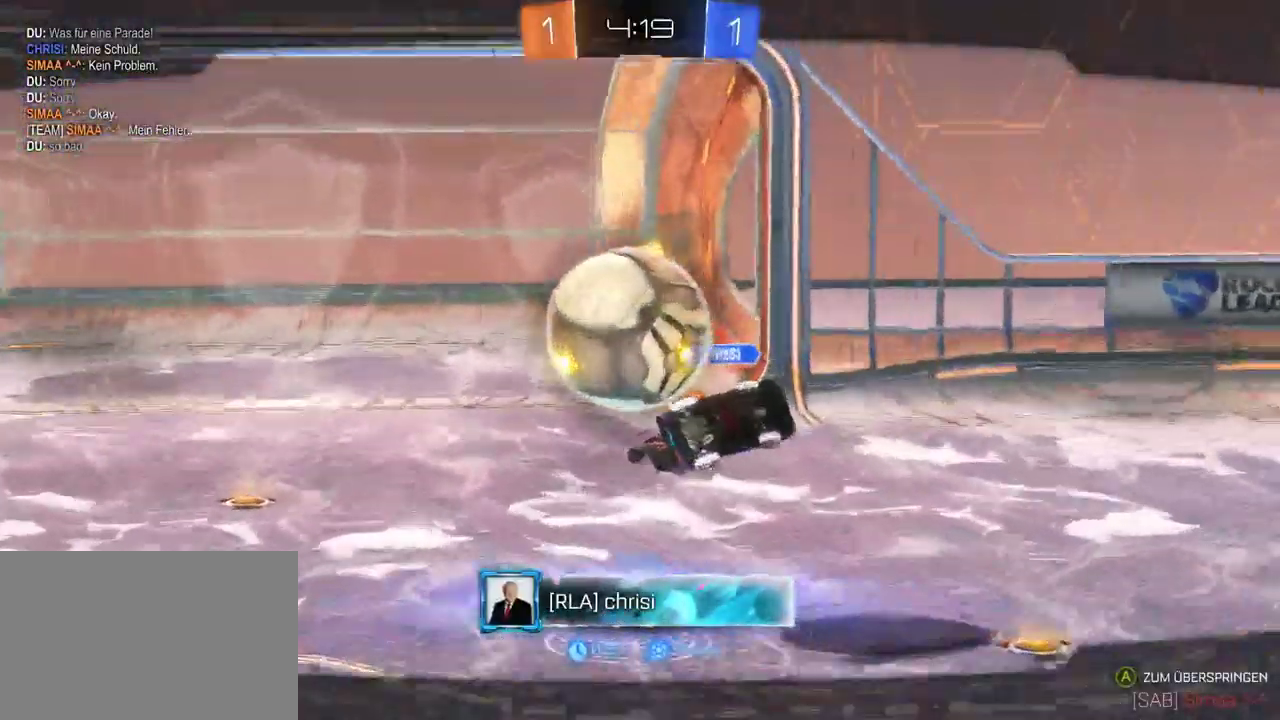
{"buttons": ["R2"], "left_stick": "center", "right_stick": "center", "events": [[83, "CROSS", "up"], [217, "CROSS", "down"], [300, "CROSS", "up"], [400, "CROSS", "down"], [500, "CROSS", "up"]]}